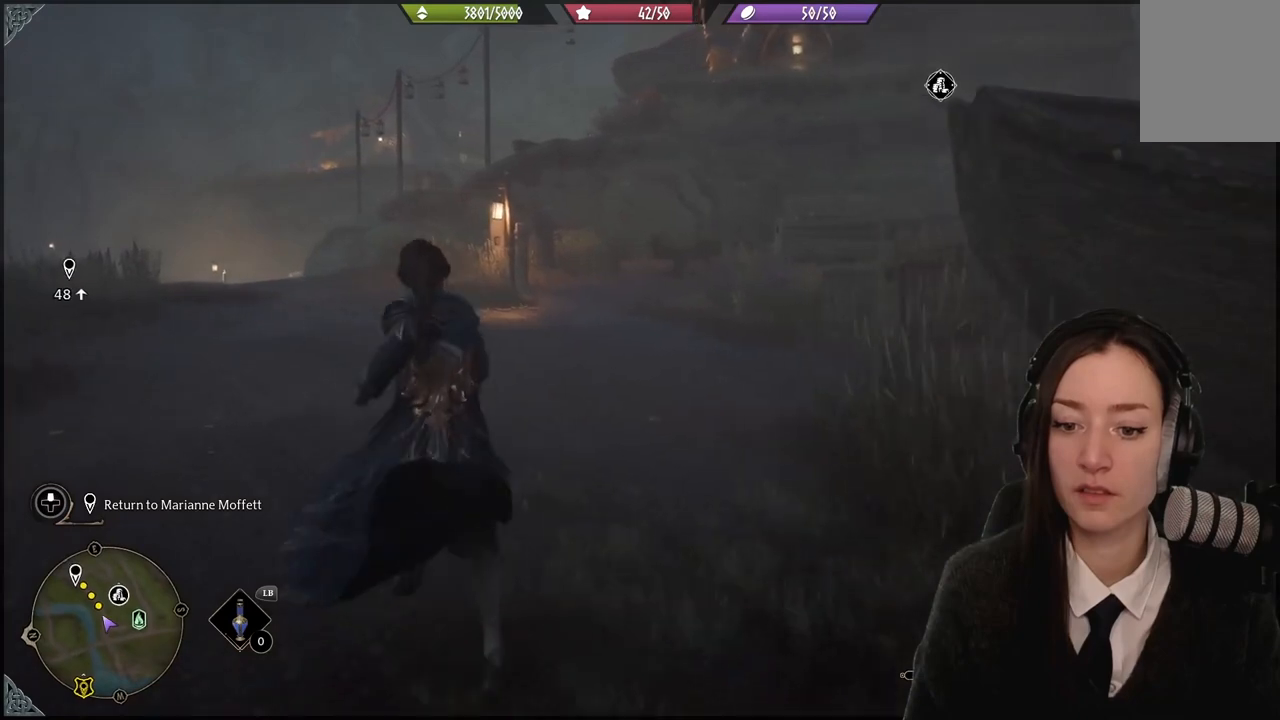
Gameplay with a controller (Xbox layout); each line is a JSON object with the inputs held at the frame after it. "events" lists button and stick changes between this image and that frame as [ms after this image, input, new state], when the widget could be followed in between. Not read: L1.
{"buttons": [], "left_stick": "up-left", "right_stick": "down-left", "events": [[167, "right_stick", "center"], [467, "right_stick", "down-left"]]}
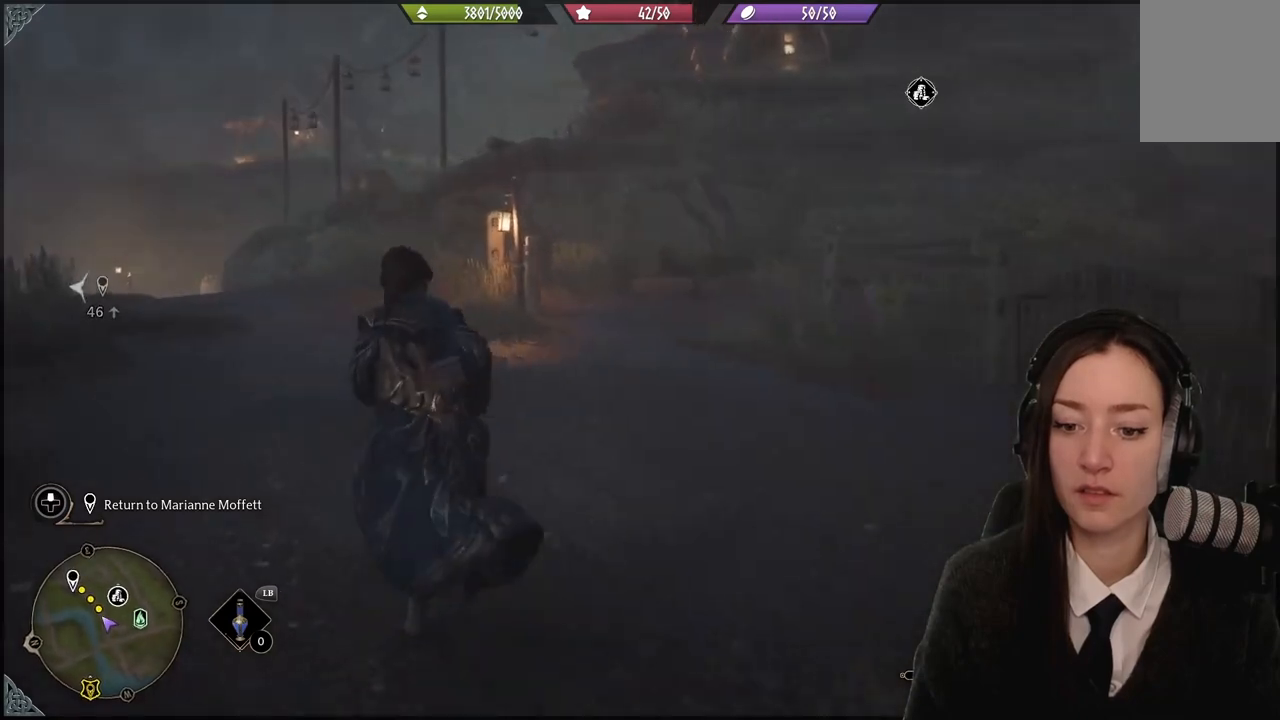
{"buttons": [], "left_stick": "up-left", "right_stick": "center", "events": [[367, "right_stick", "center"]]}
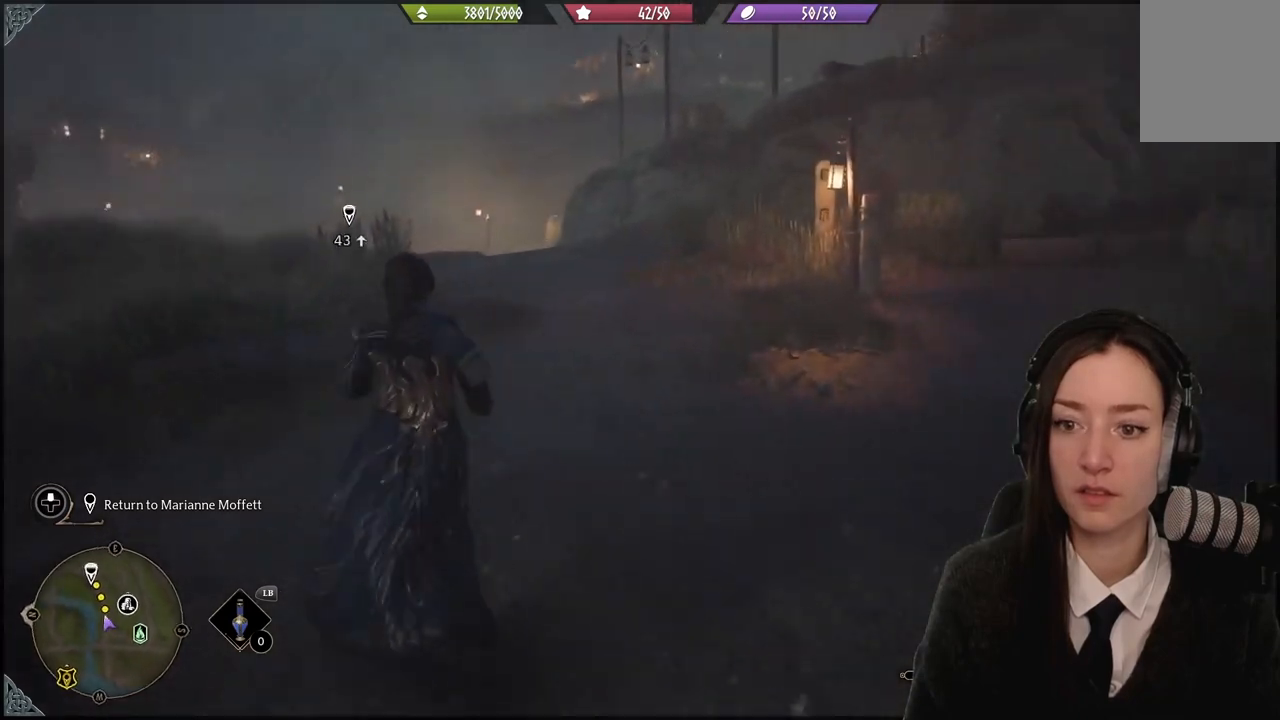
{"buttons": [], "left_stick": "up-left", "right_stick": "center", "events": []}
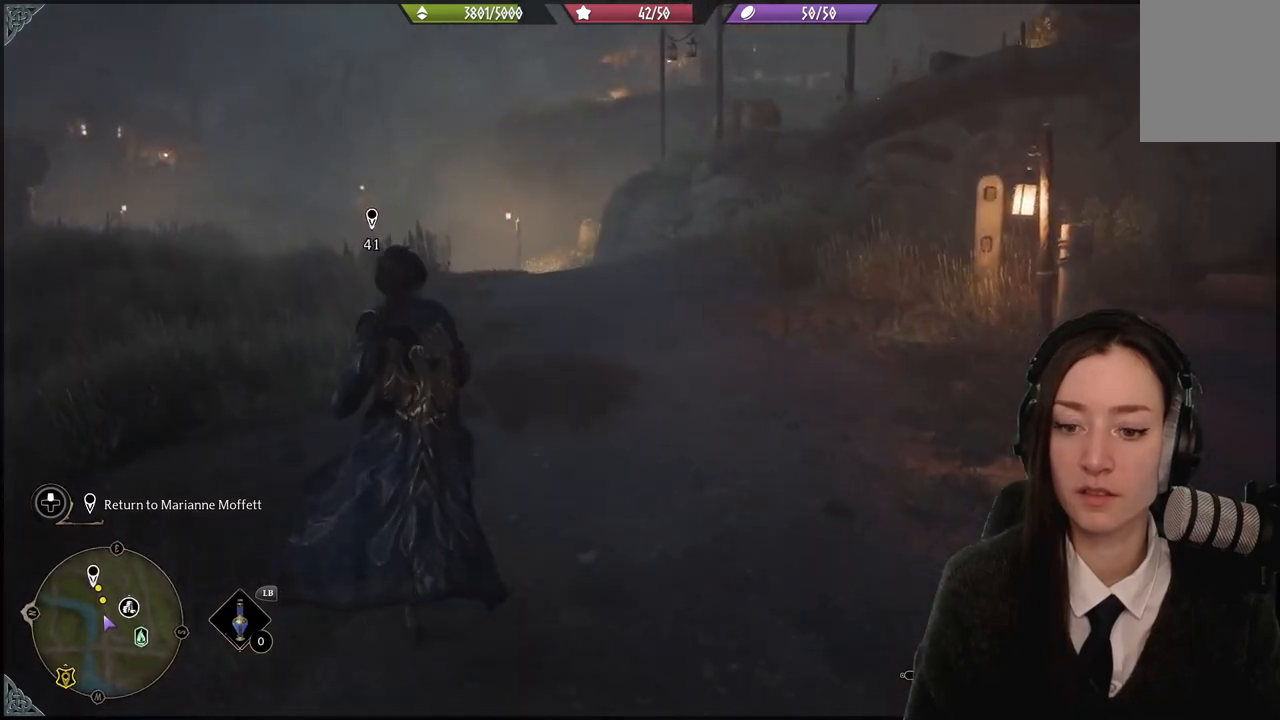
{"buttons": [], "left_stick": "up", "right_stick": "center", "events": [[100, "right_stick", "down-left"], [367, "right_stick", "center"], [467, "left_stick", "up"]]}
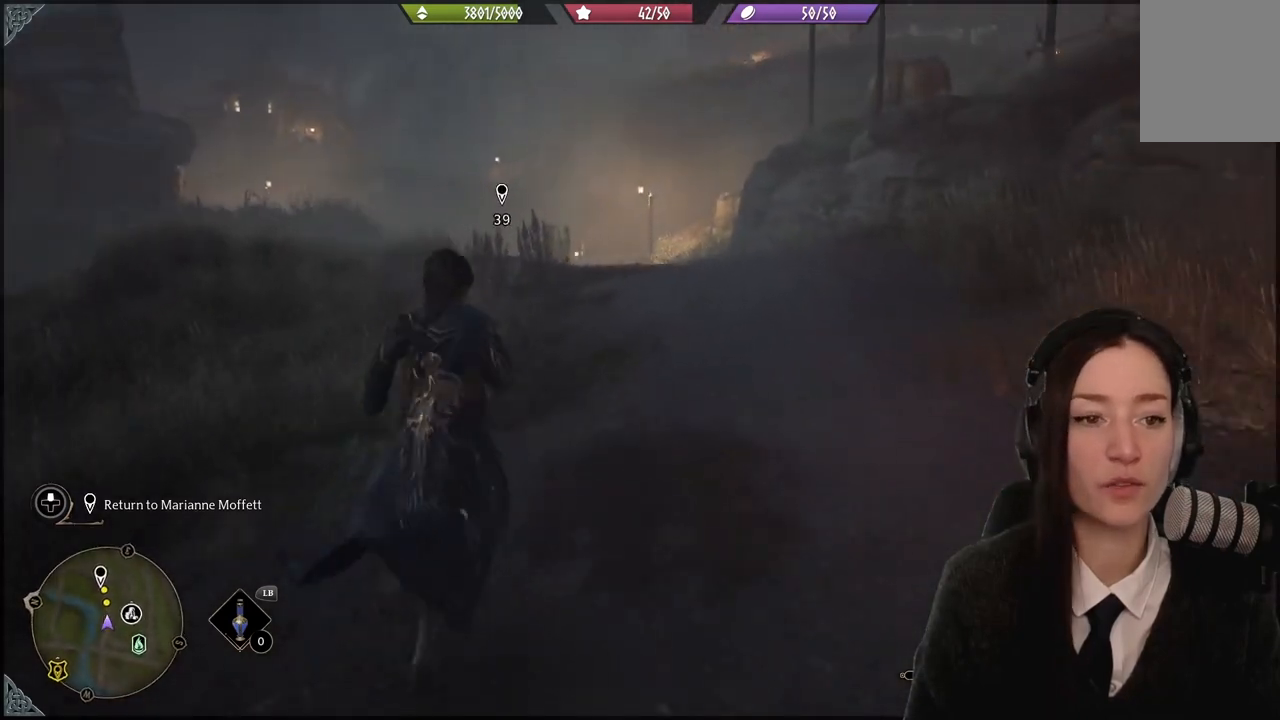
{"buttons": [], "left_stick": "up", "right_stick": "down-left", "events": [[467, "right_stick", "down-left"]]}
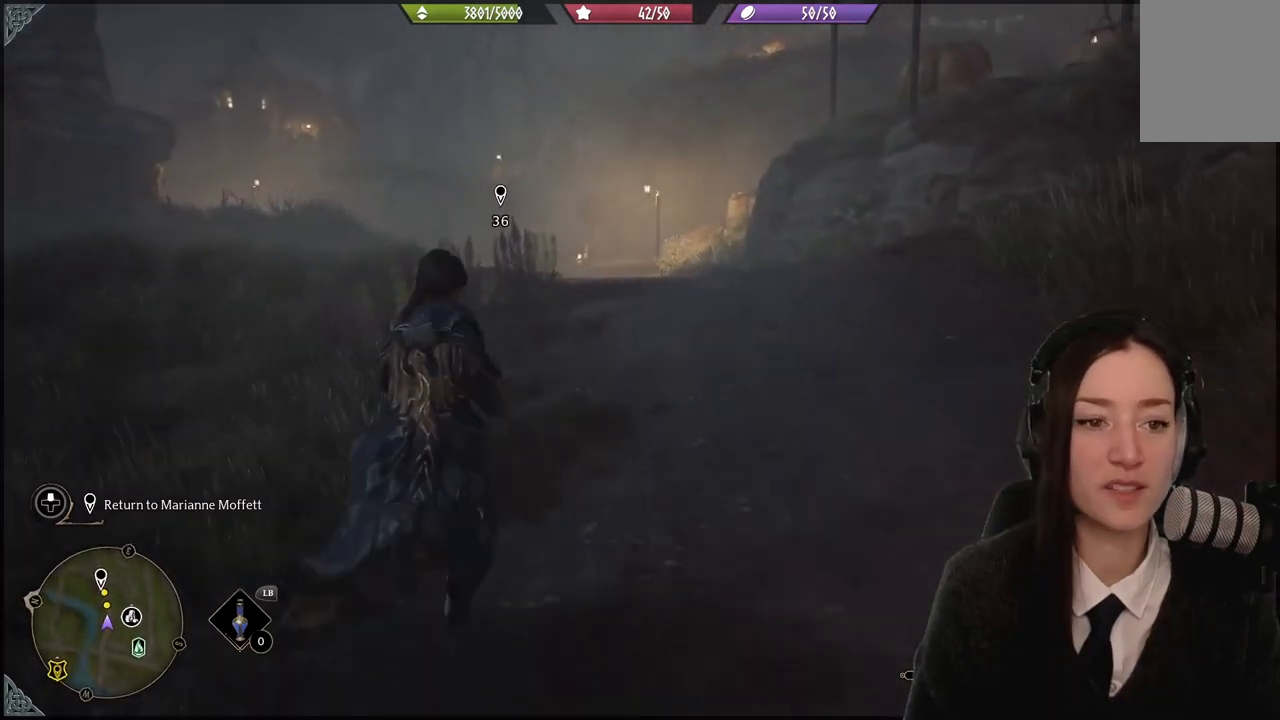
{"buttons": [], "left_stick": "up", "right_stick": "center", "events": [[100, "right_stick", "center"]]}
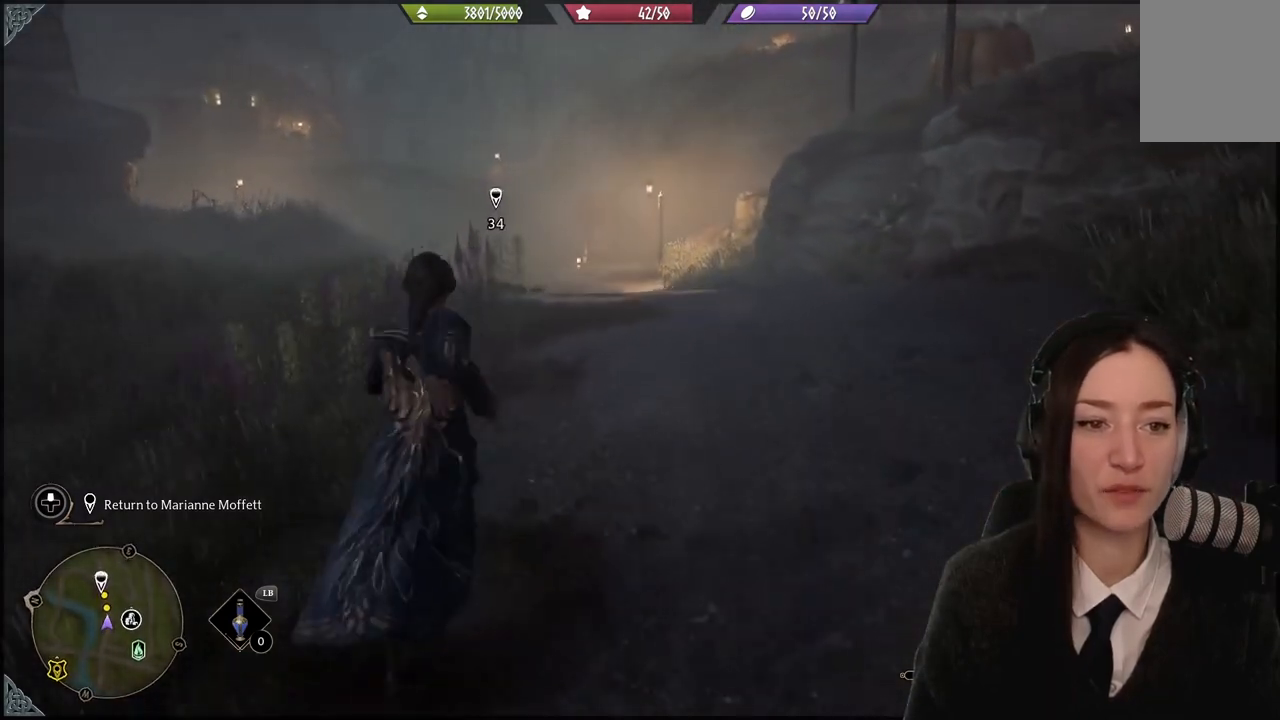
{"buttons": [], "left_stick": "up", "right_stick": "center", "events": []}
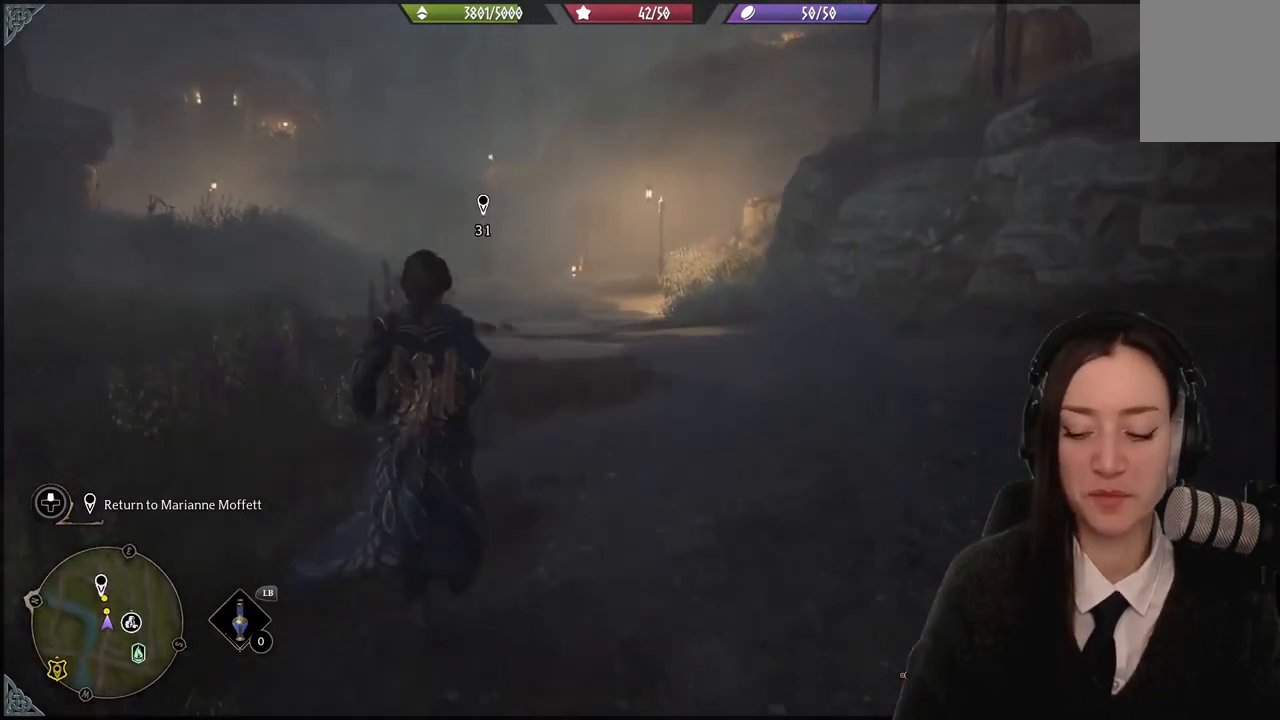
{"buttons": [], "left_stick": "center", "right_stick": "center", "events": [[166, "left_stick", "center"]]}
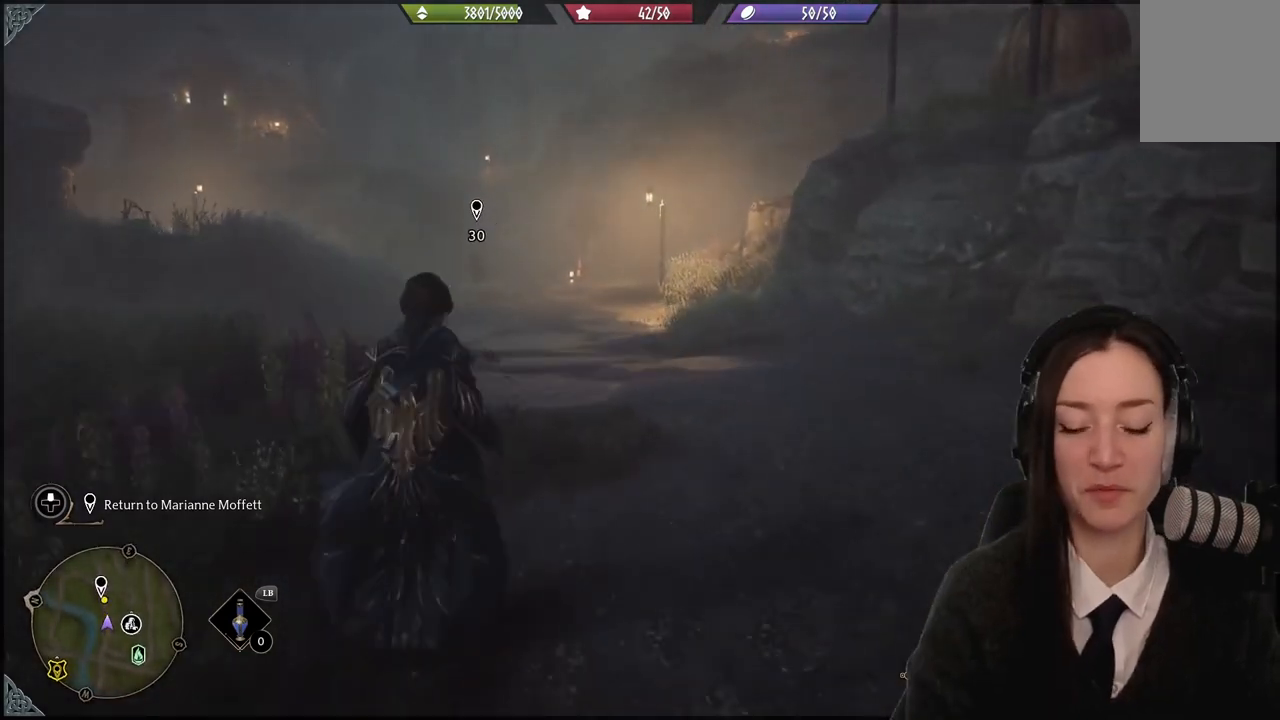
{"buttons": [], "left_stick": "up", "right_stick": "center", "events": [[434, "left_stick", "up"]]}
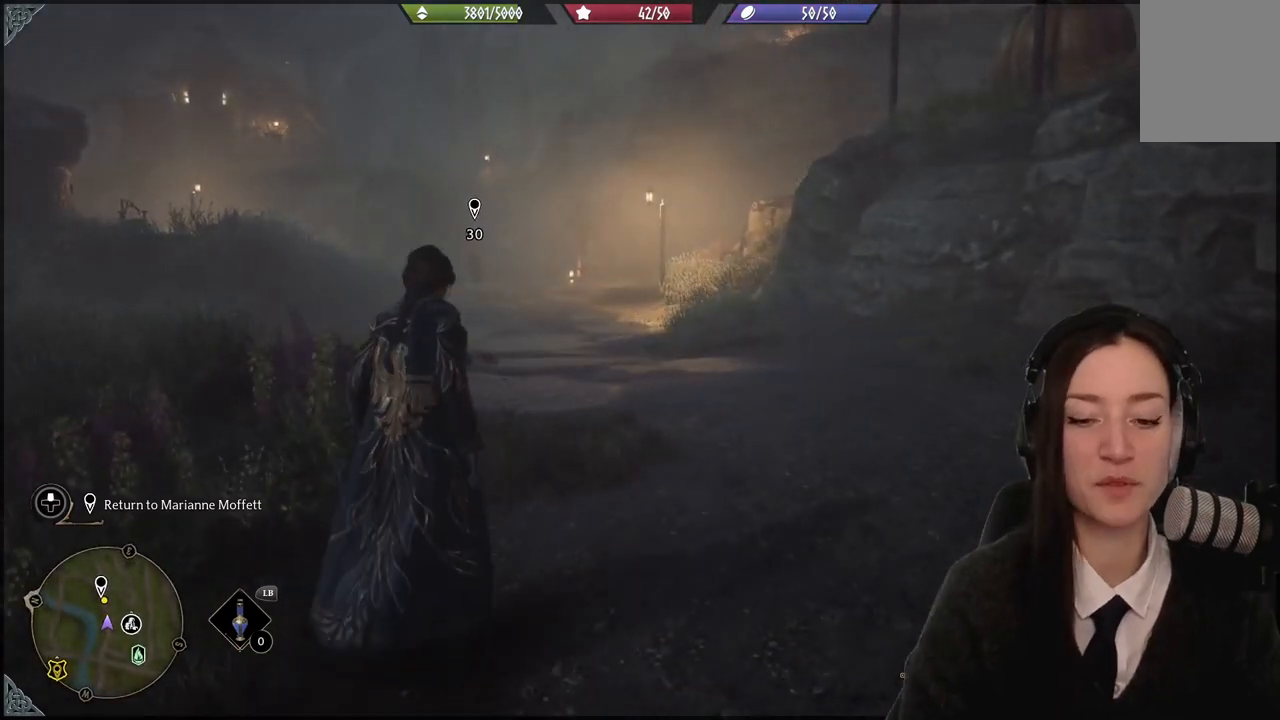
{"buttons": [], "left_stick": "up", "right_stick": "left", "events": [[500, "right_stick", "left"]]}
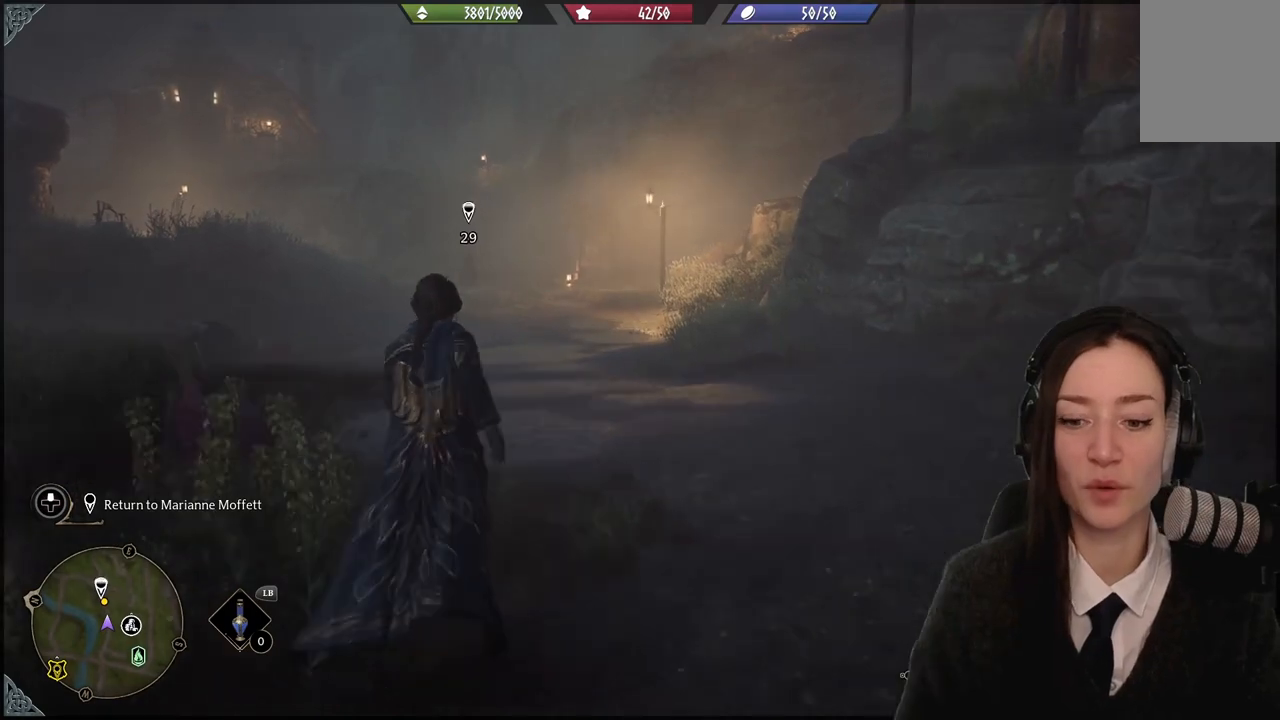
{"buttons": [], "left_stick": "up", "right_stick": "center", "events": [[200, "right_stick", "center"]]}
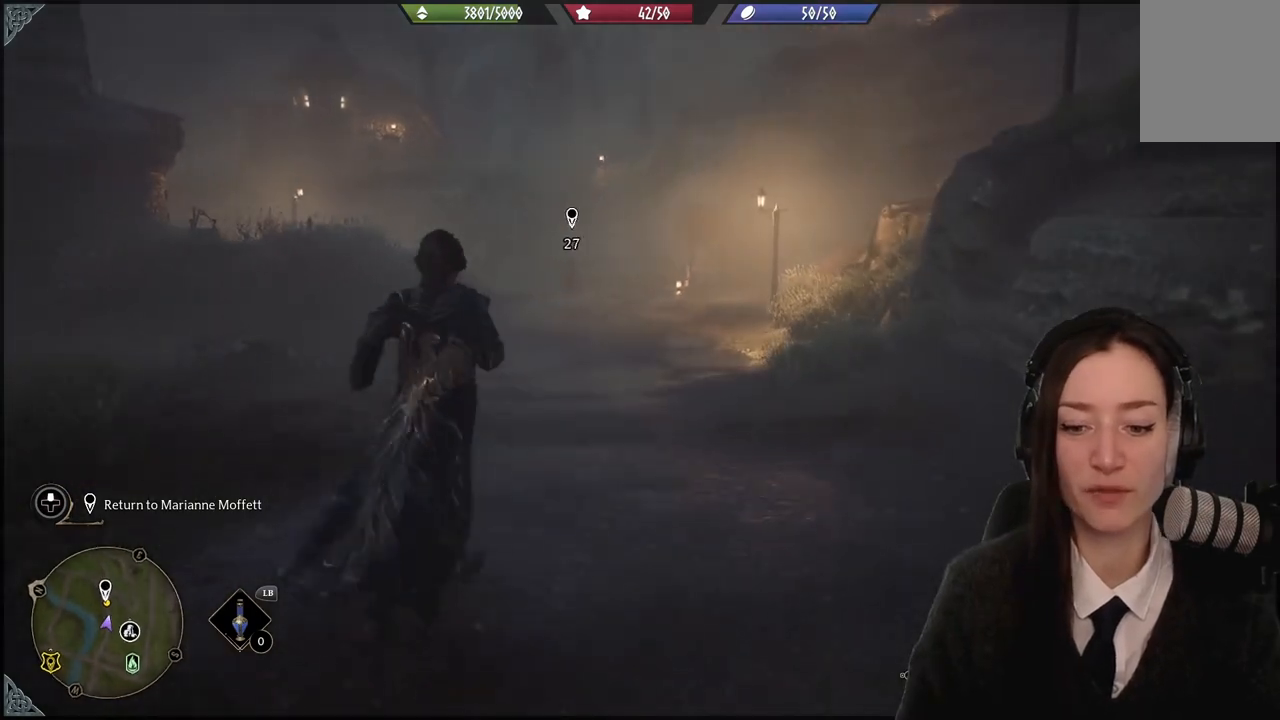
{"buttons": [], "left_stick": "up-left", "right_stick": "right", "events": [[334, "left_stick", "up-left"], [334, "right_stick", "right"]]}
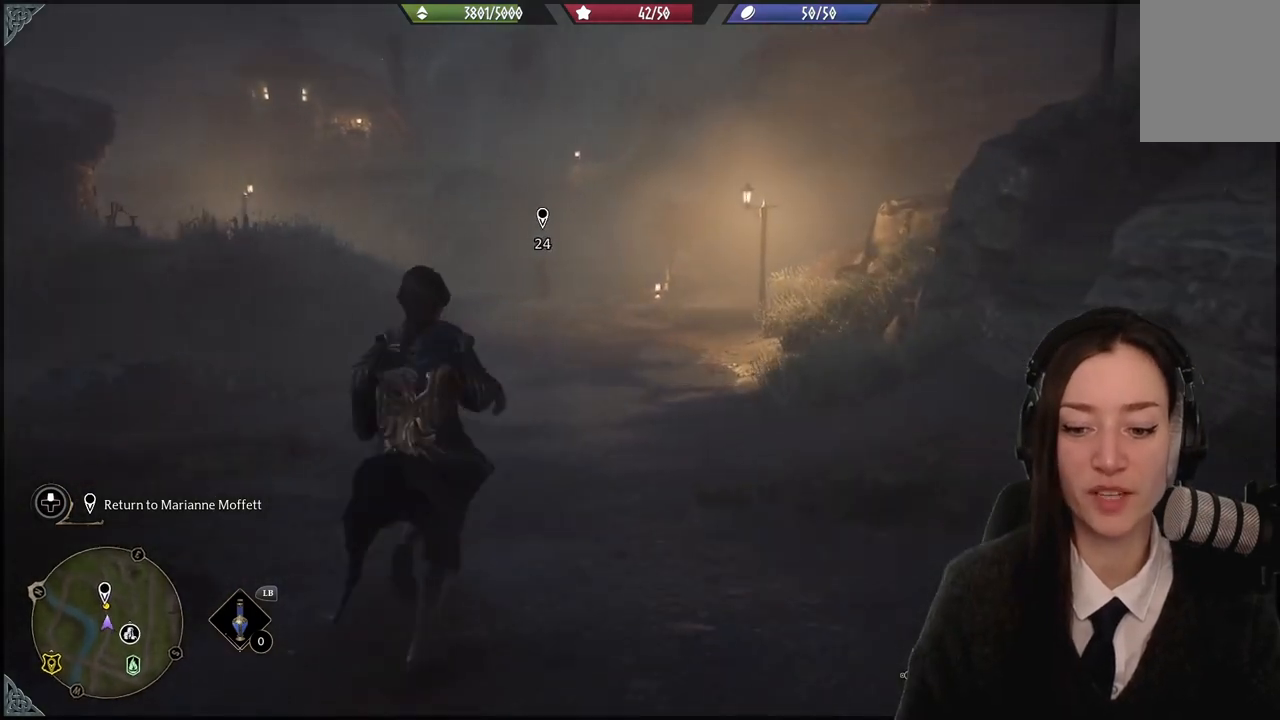
{"buttons": [], "left_stick": "up-left", "right_stick": "center", "events": [[167, "right_stick", "center"]]}
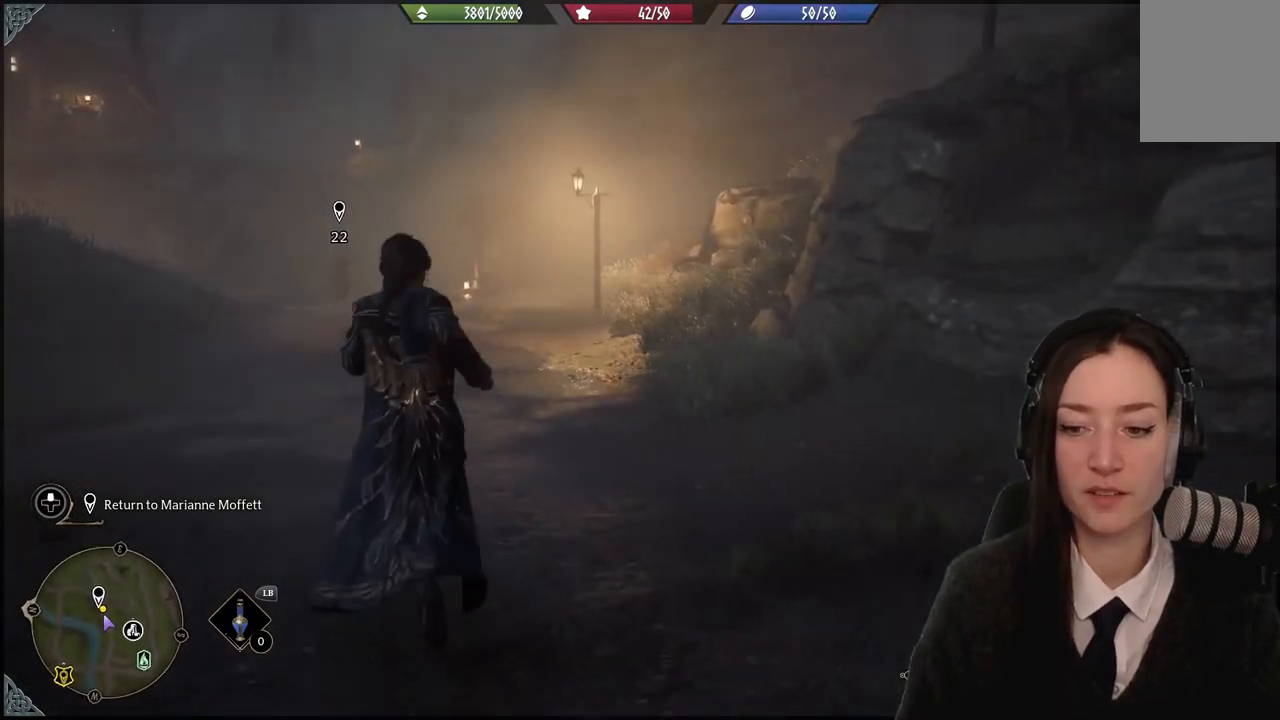
{"buttons": [], "left_stick": "up-left", "right_stick": "center", "events": [[100, "right_stick", "left"], [367, "right_stick", "center"]]}
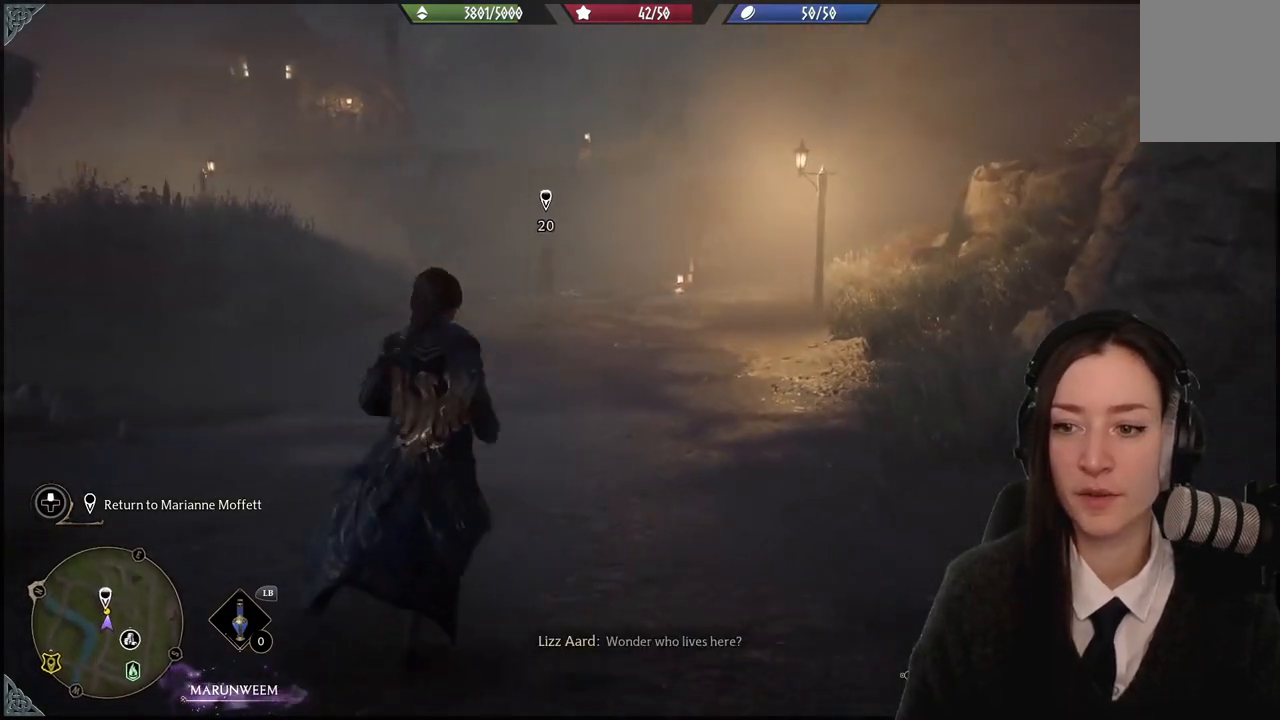
{"buttons": [], "left_stick": "up-left", "right_stick": "left", "events": [[434, "right_stick", "left"]]}
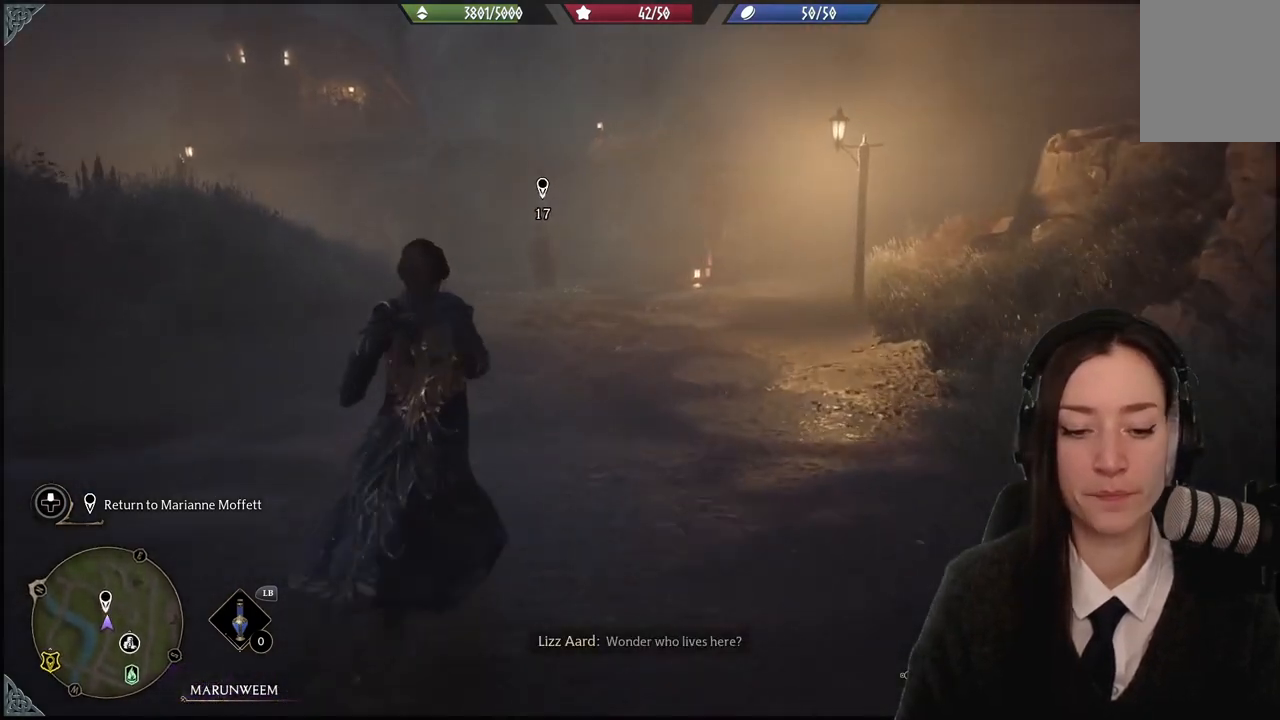
{"buttons": [], "left_stick": "up-left", "right_stick": "center", "events": [[234, "right_stick", "center"]]}
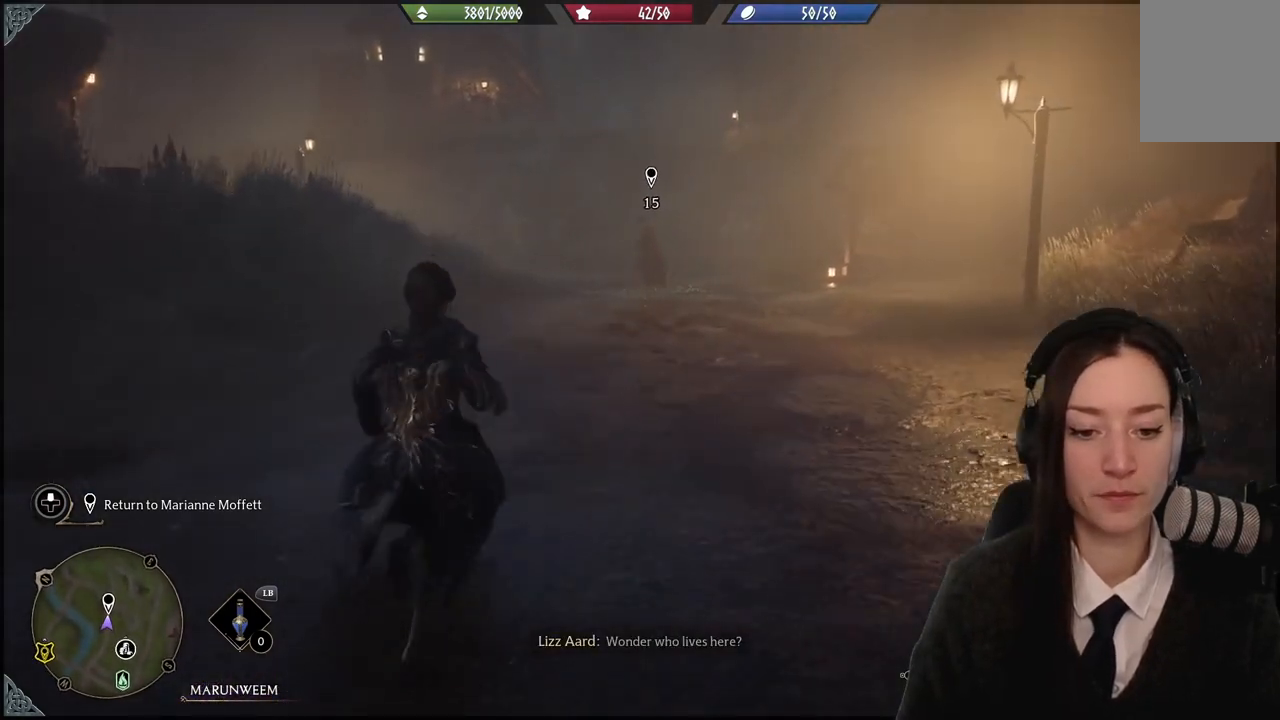
{"buttons": [], "left_stick": "up", "right_stick": "center", "events": [[400, "left_stick", "up"]]}
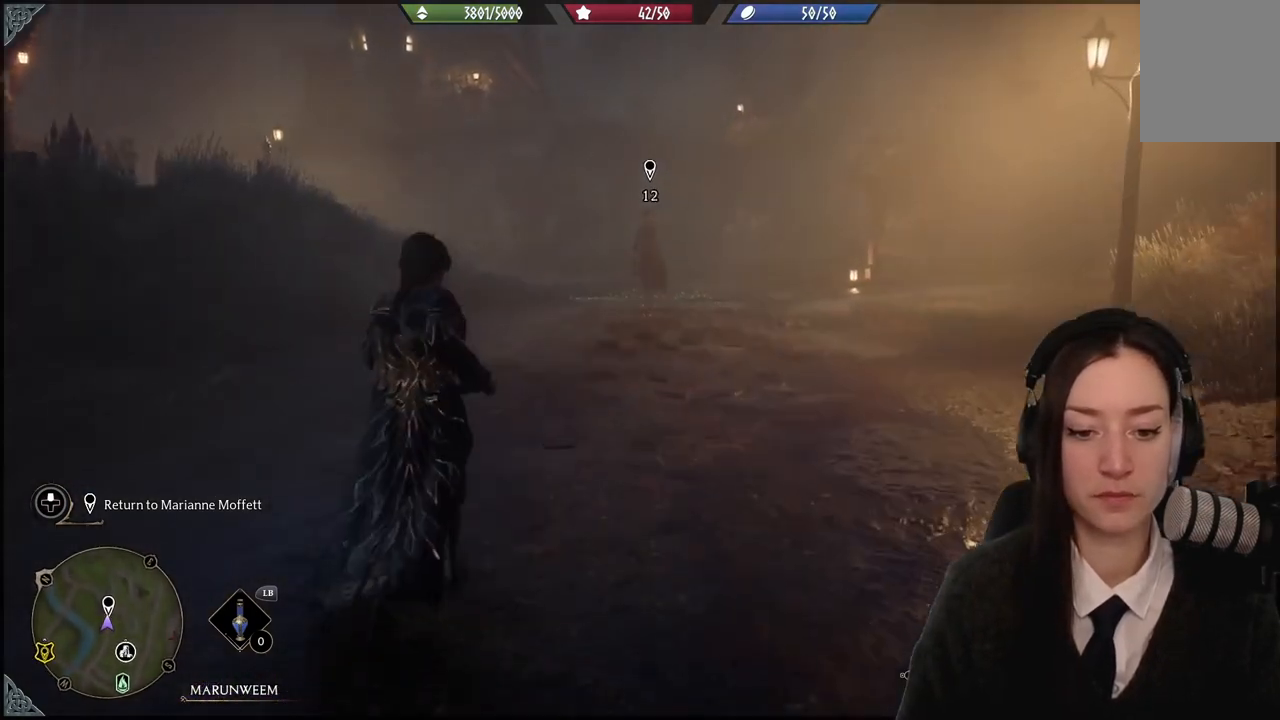
{"buttons": [], "left_stick": "up", "right_stick": "center", "events": []}
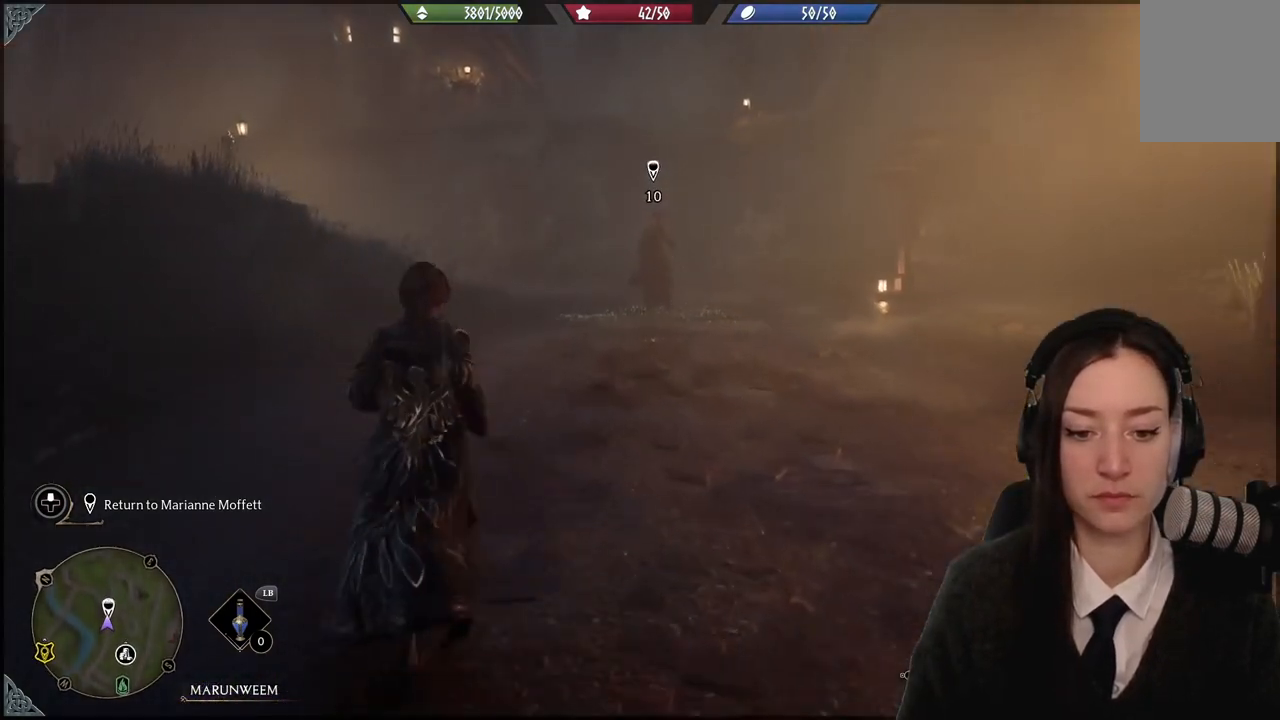
{"buttons": [], "left_stick": "up", "right_stick": "center", "events": []}
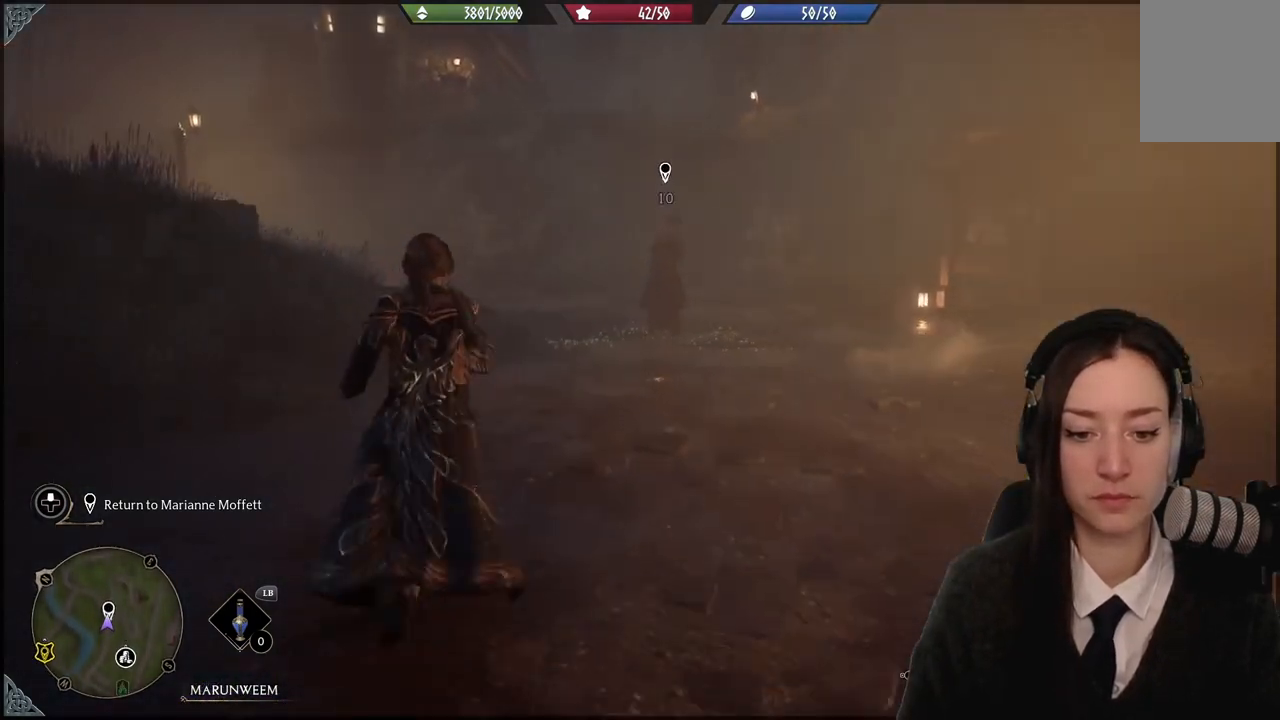
{"buttons": [], "left_stick": "up", "right_stick": "right", "events": [[501, "right_stick", "right"]]}
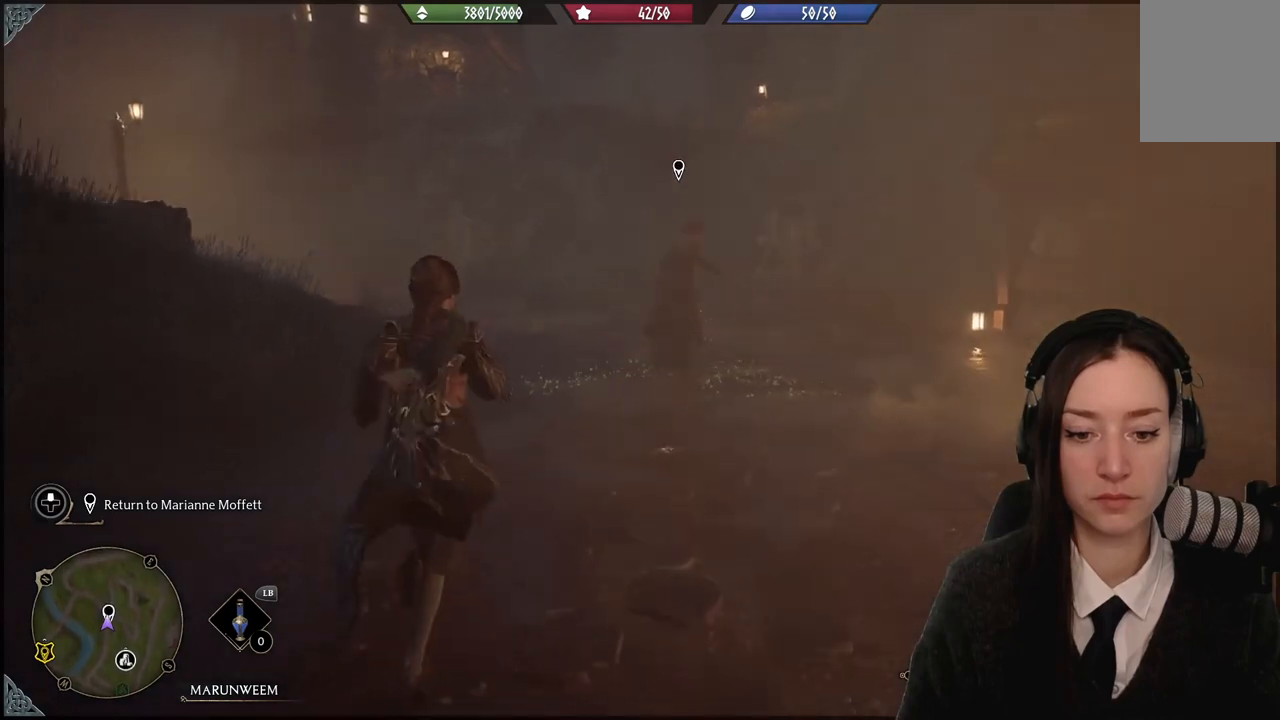
{"buttons": [], "left_stick": "up", "right_stick": "center", "events": [[200, "right_stick", "center"]]}
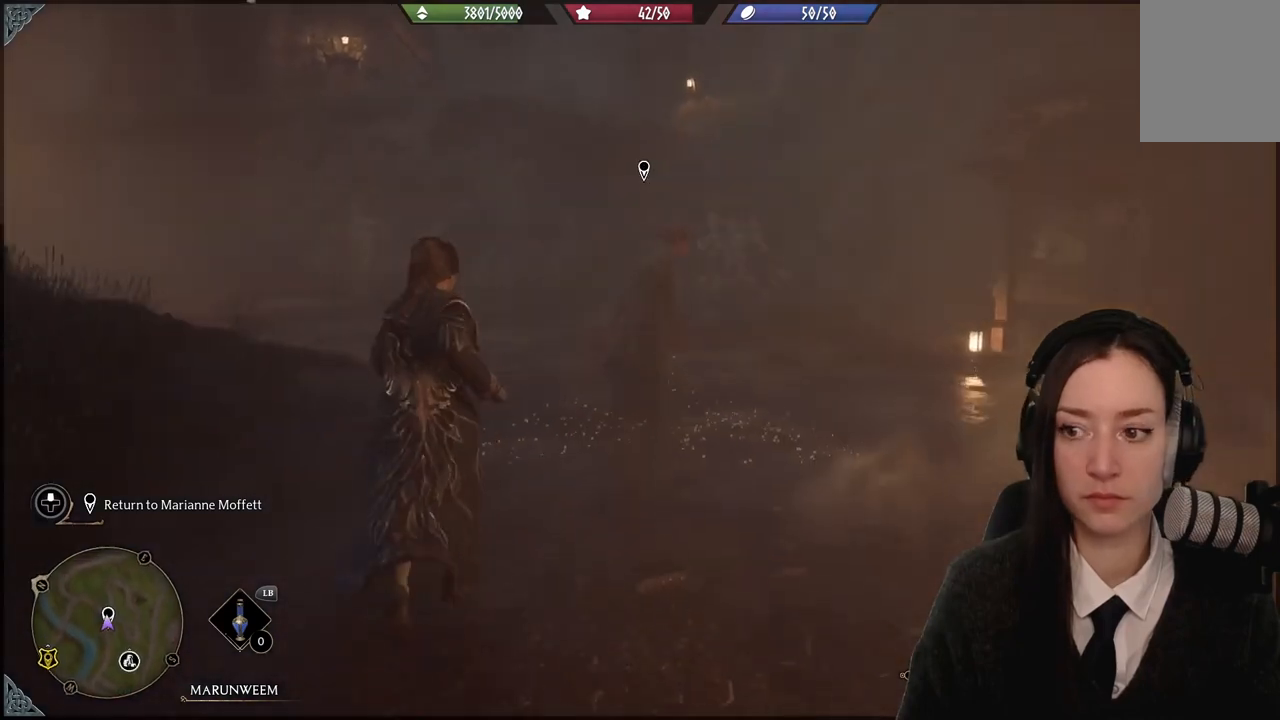
{"buttons": [], "left_stick": "center", "right_stick": "center", "events": [[134, "right_stick", "down-left"], [301, "right_stick", "center"], [434, "left_stick", "center"]]}
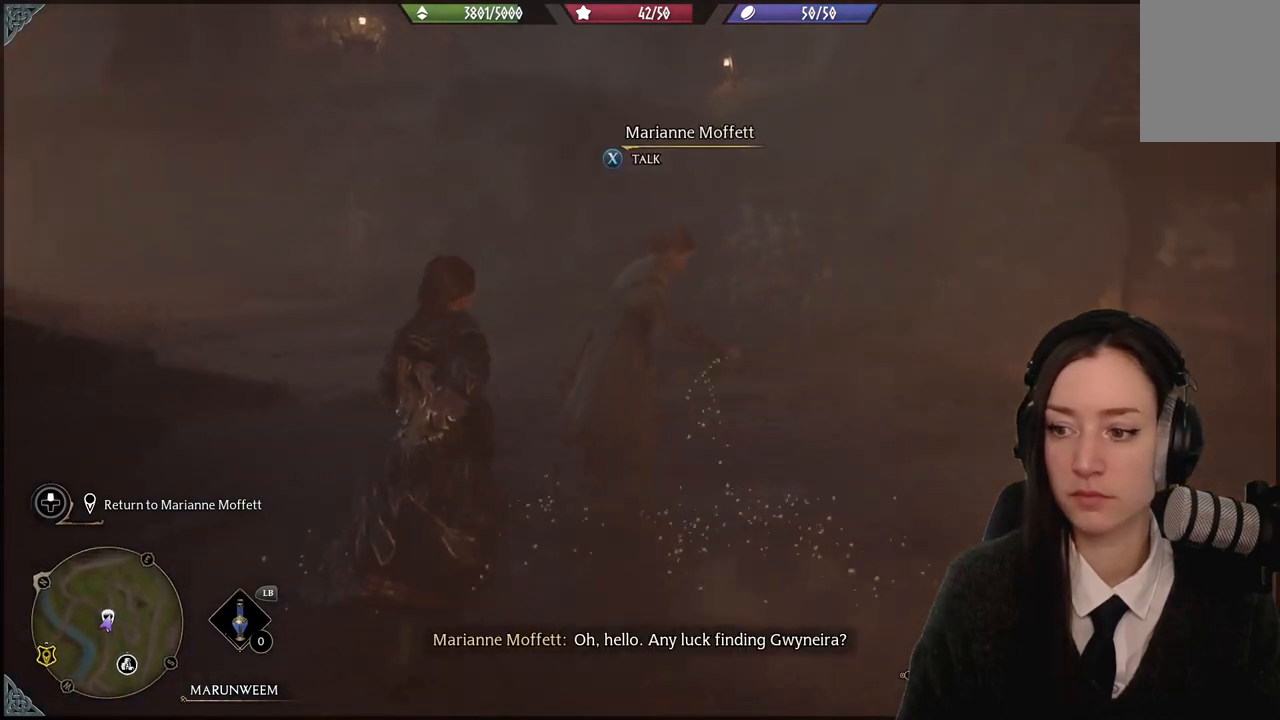
{"buttons": [], "left_stick": "center", "right_stick": "center", "events": []}
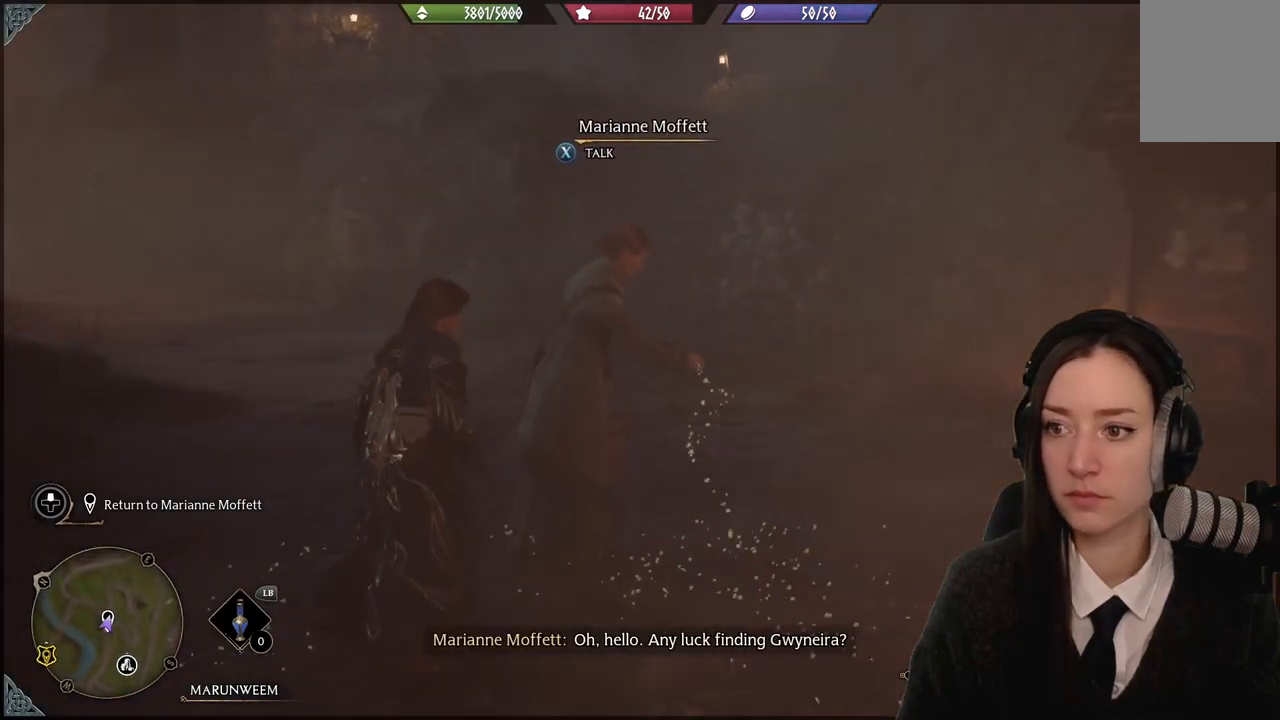
{"buttons": [], "left_stick": "center", "right_stick": "center", "events": [[200, "X", "down"], [267, "X", "up"]]}